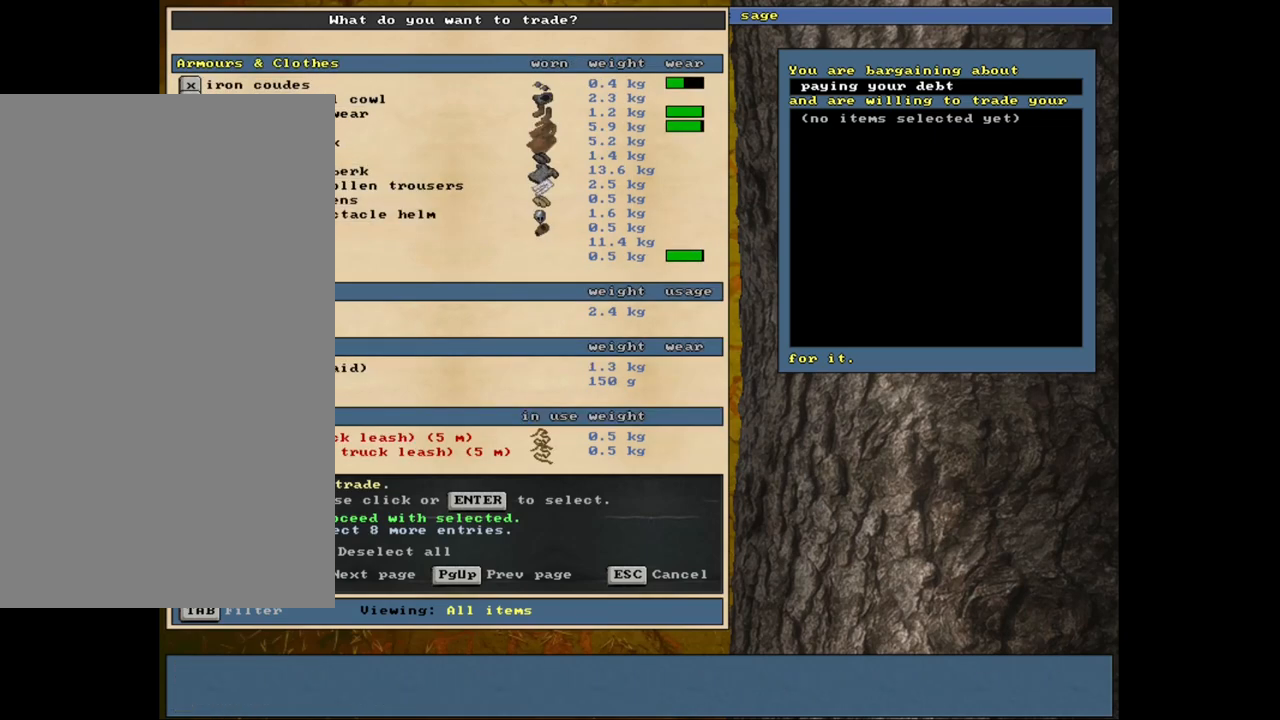
Gameplay with keyboard and mouse; each line is a JSON object with the keys and mouse buttons held at the frame after it. "events" lists presses ("down") and releases ("up") of ".", "/", "0", "1", "2", "3", "4", "5", "6", "7", "8", "9", "a", "alt_l", "alt_r", "b", "backslash", "backspace", "c", "caps_lock", "comma", "ctrl_l", "ctrl_r", "d", "down", "e", "equals", "escape", "f", "f1", "f10", "f11", "f12", "f2", "f3", "f4", "f5", "f6", "f7", "f8", "f9", "g", "h", "i", "j", "k", "l", "lbracket", "left", "minus", "n", "num0", "num1", "num2", "num3", "num4", "num5", "num6", "num7", "num8", "num9", "o", "p", "q", "quote", "r", "rbracket", "return", "right", "s", "semicolon", "shift_l", "shift_r", "space", "super", "t", "tab", "tilde", "u", "up", "v", "w", "x", "y", "z", "mouse_left", "mouse_wheel", "mouse_right", "mouse_mb4" and "mouse_mb5" between this image and that frame as [ms after this image, input, new state], when the widget could be followed in between. "mouse_left", "mouse_wheel", "mouse_right", "mouse_mb4", "mouse_mb5" = the "left", "wheel", "right", "mb4", "mb5" buttons of the "mouse" list. No other keys are recorded. "wheel" means that the mouse wheel is clicked or scrolled. Mouse movement is not recorded. Not read: m.
{"keys": ["down"], "mouse": [], "events": [[150, "down", "down"]]}
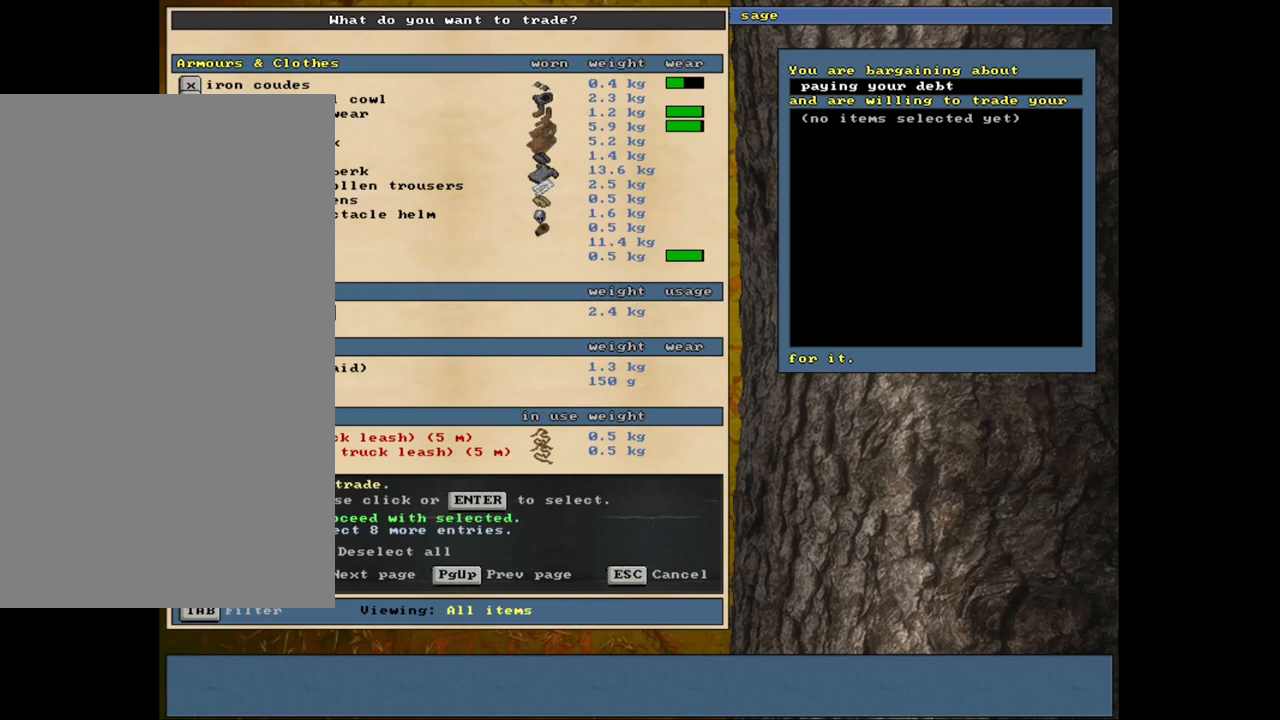
{"keys": ["down"], "mouse": [], "events": []}
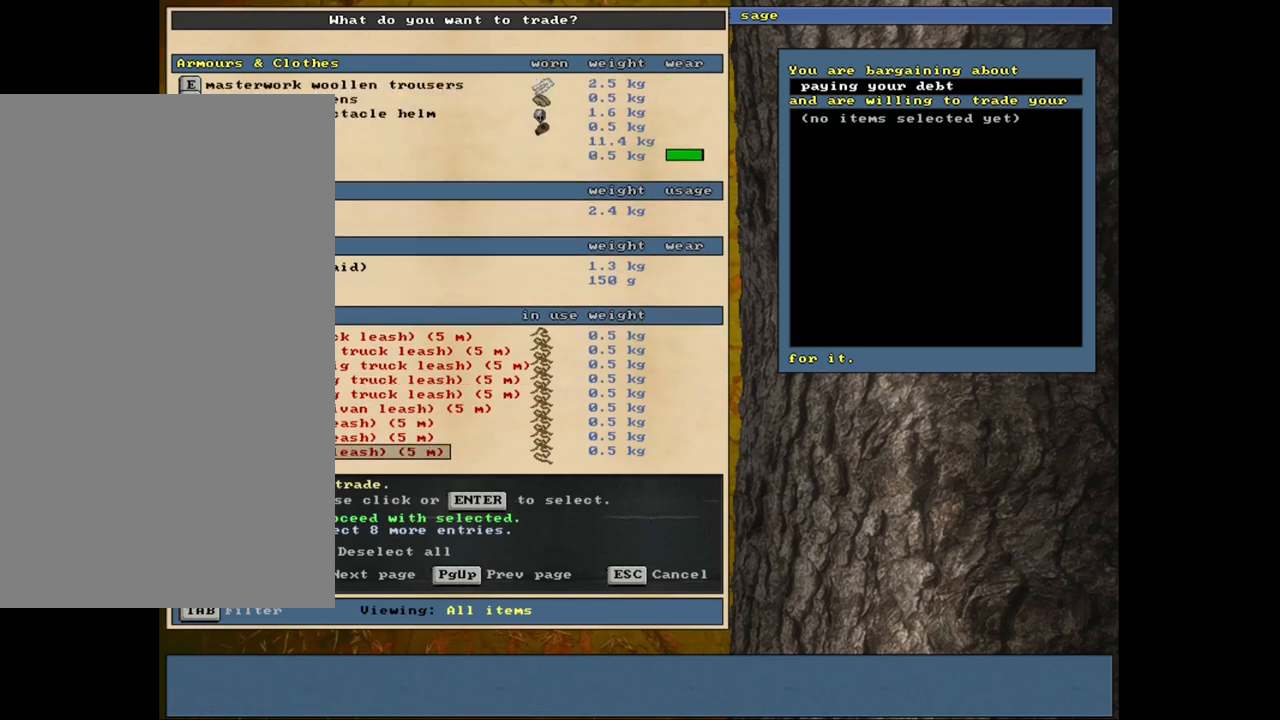
{"keys": ["up"], "mouse": [], "events": [[100, "down", "up"], [433, "up", "down"]]}
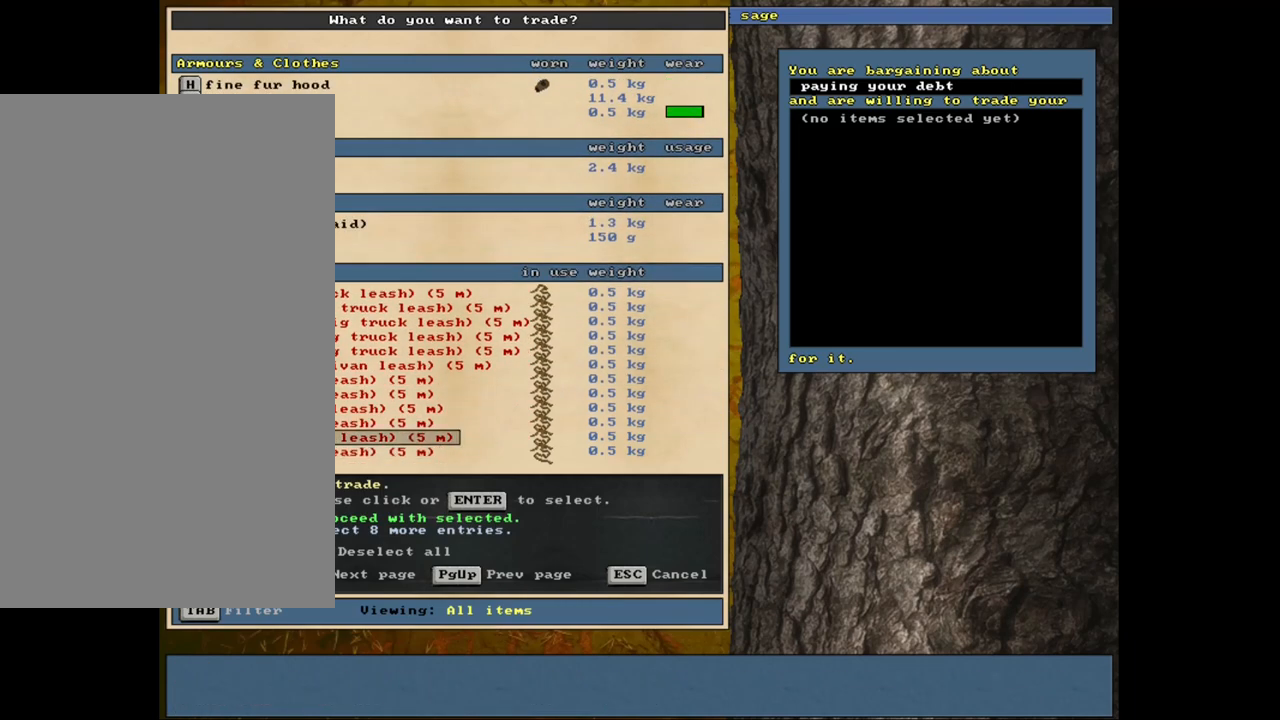
{"keys": ["down"], "mouse": [], "events": [[83, "up", "up"], [200, "down", "down"]]}
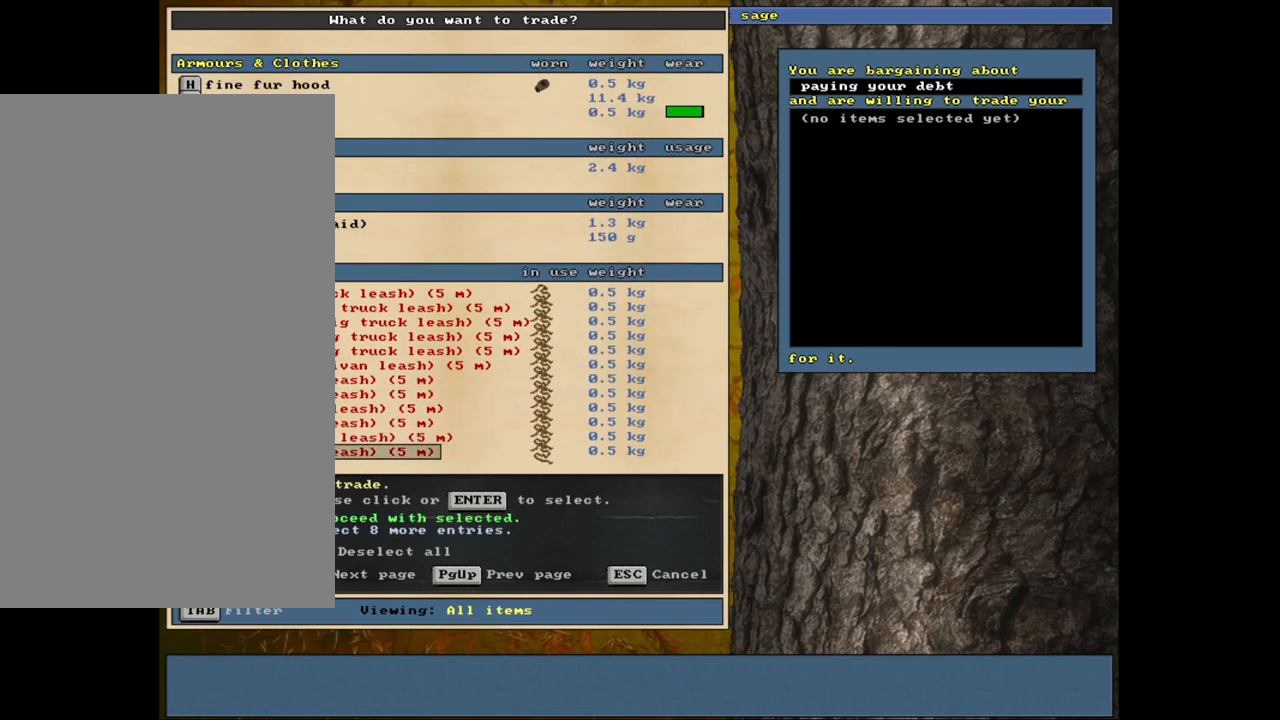
{"keys": ["down"], "mouse": [], "events": []}
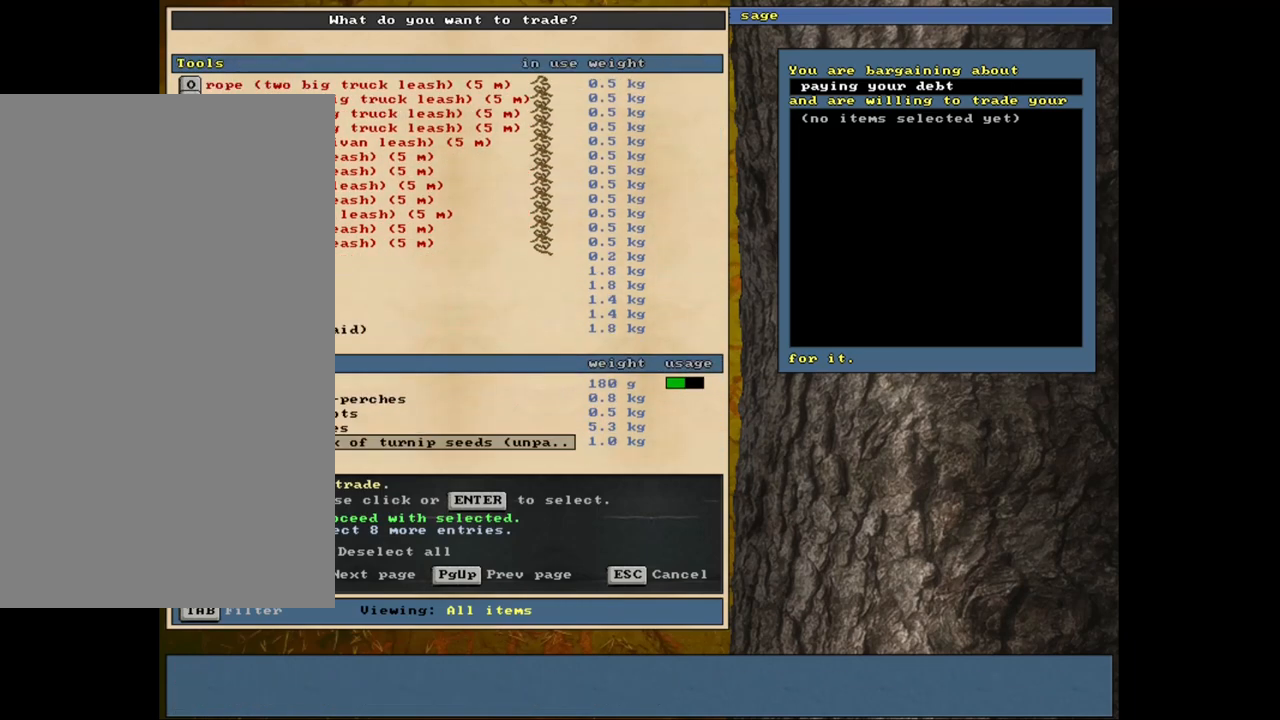
{"keys": [], "mouse": [], "events": [[183, "down", "up"], [400, "up", "down"], [500, "up", "up"]]}
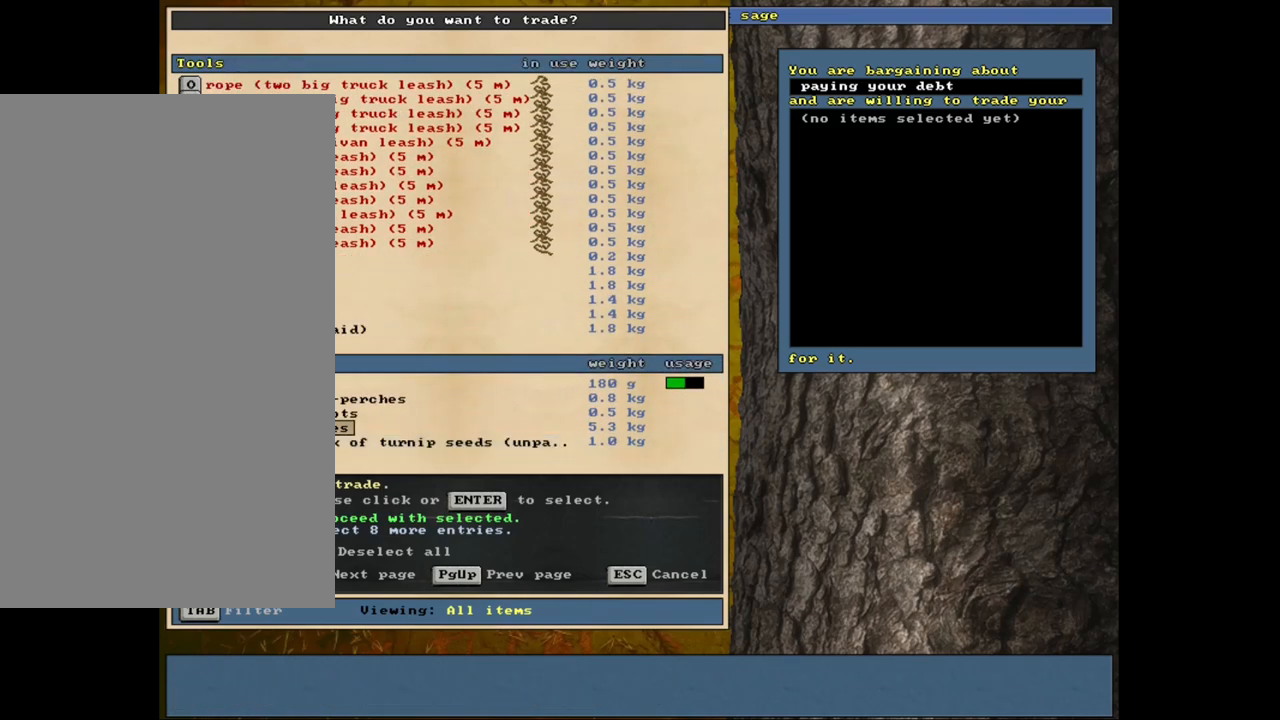
{"keys": ["up"], "mouse": [], "events": [[133, "up", "down"], [267, "up", "up"], [317, "up", "down"], [383, "up", "up"], [467, "up", "down"]]}
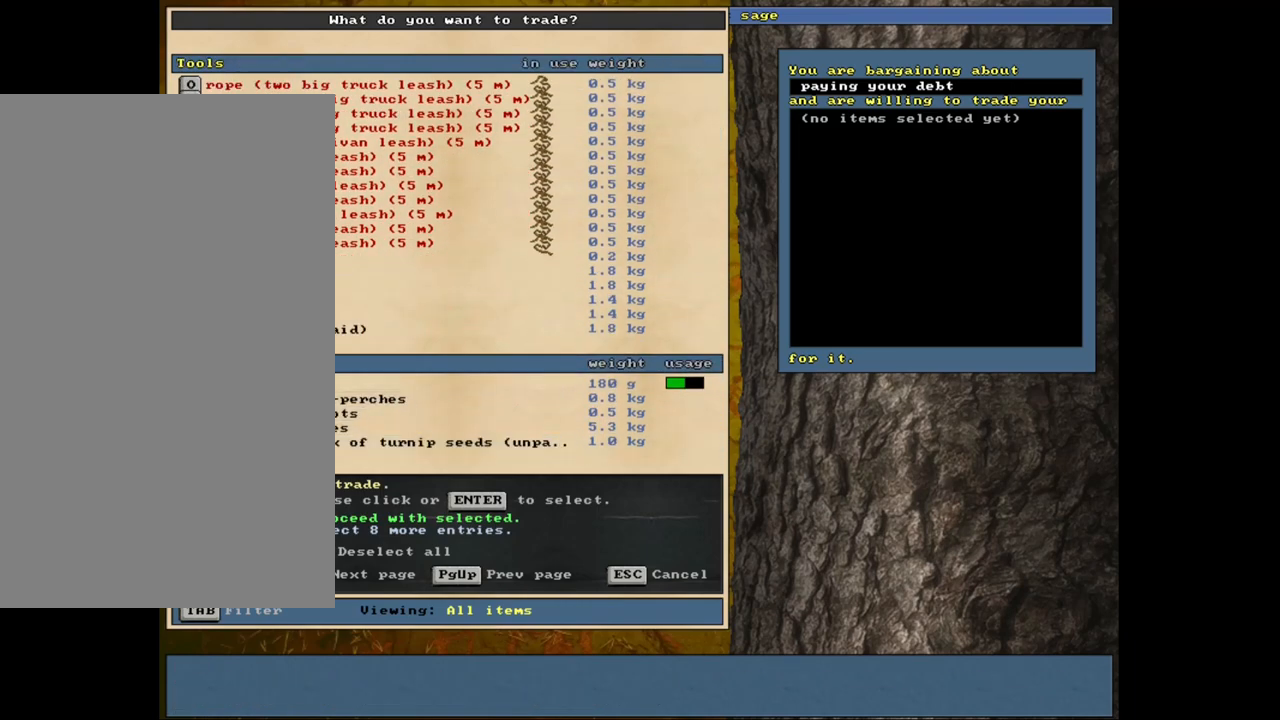
{"keys": ["up"], "mouse": [], "events": [[67, "up", "up"], [133, "up", "down"], [217, "up", "up"], [300, "up", "down"], [383, "up", "up"], [467, "up", "down"]]}
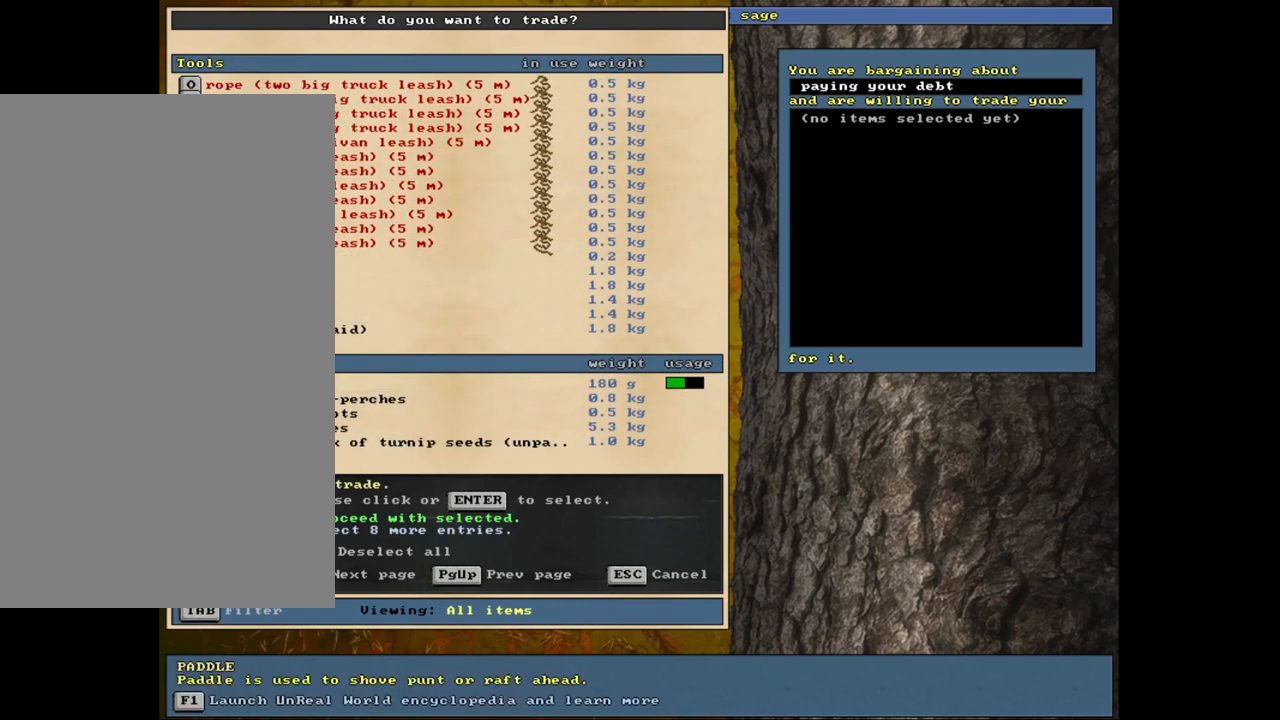
{"keys": [], "mouse": [], "events": [[17, "up", "up"], [350, "down", "down"], [433, "down", "up"]]}
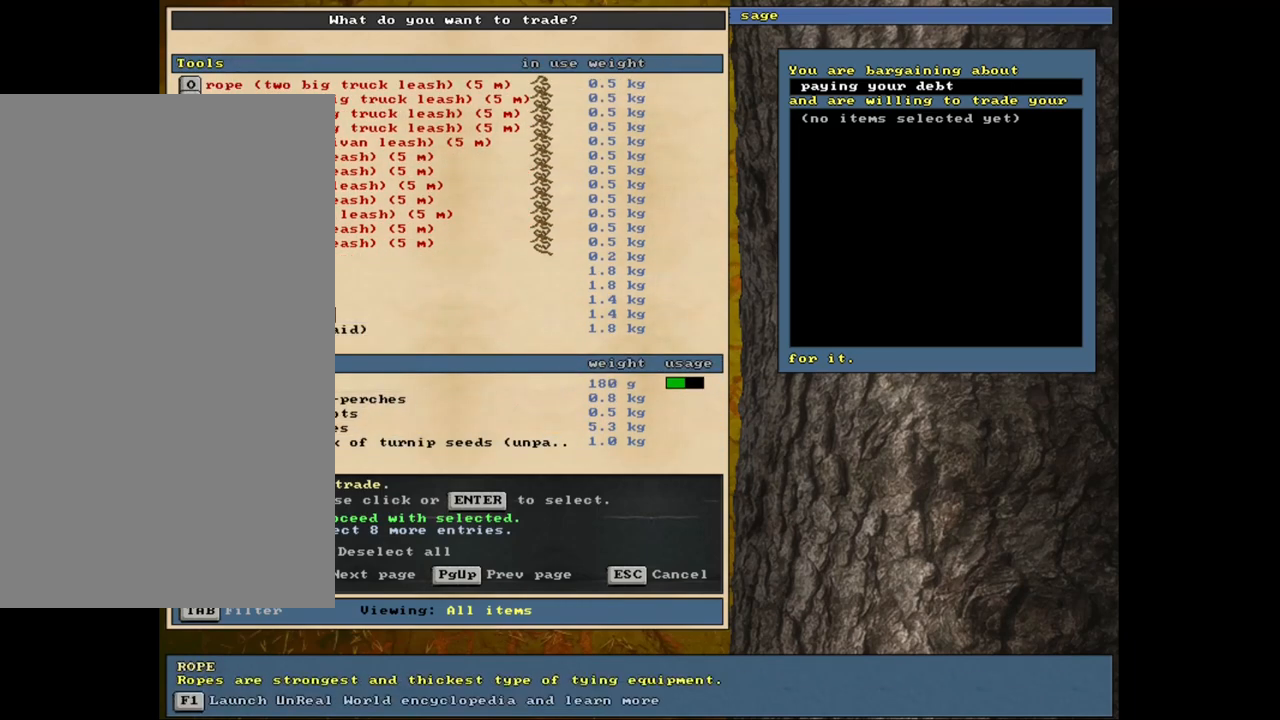
{"keys": [], "mouse": [], "events": []}
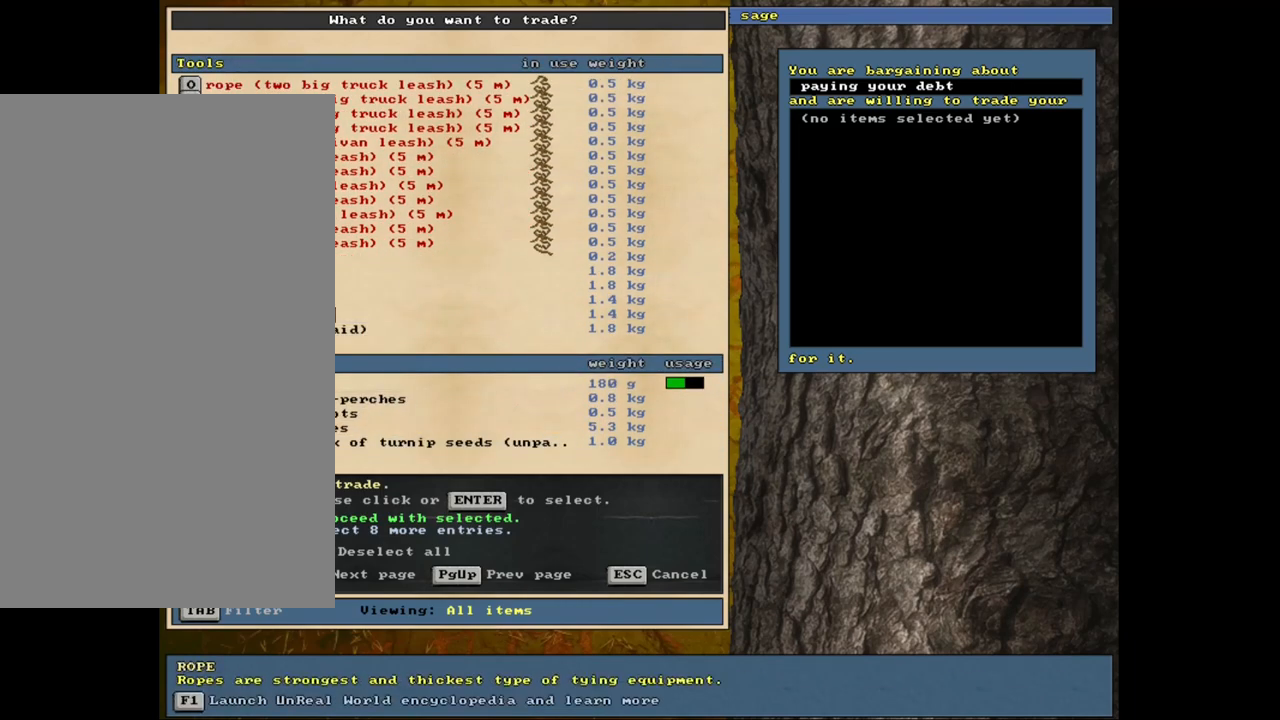
{"keys": [], "mouse": [], "events": []}
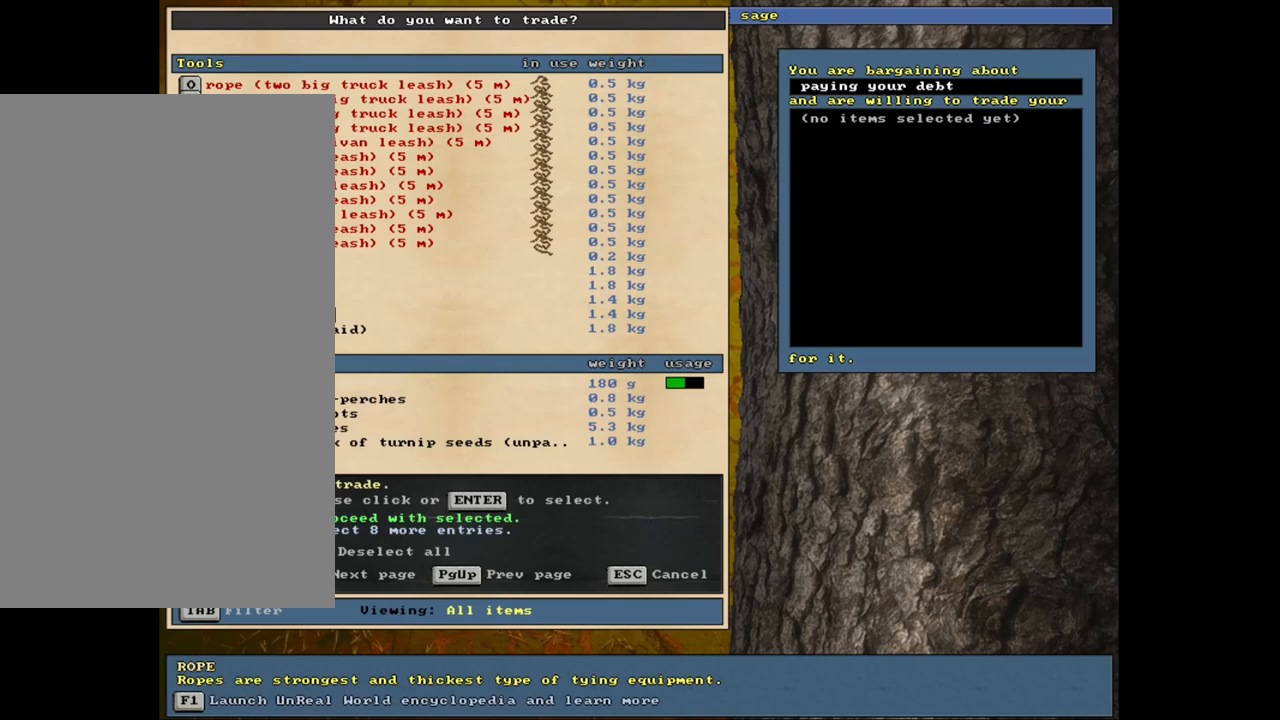
{"keys": [], "mouse": [], "events": []}
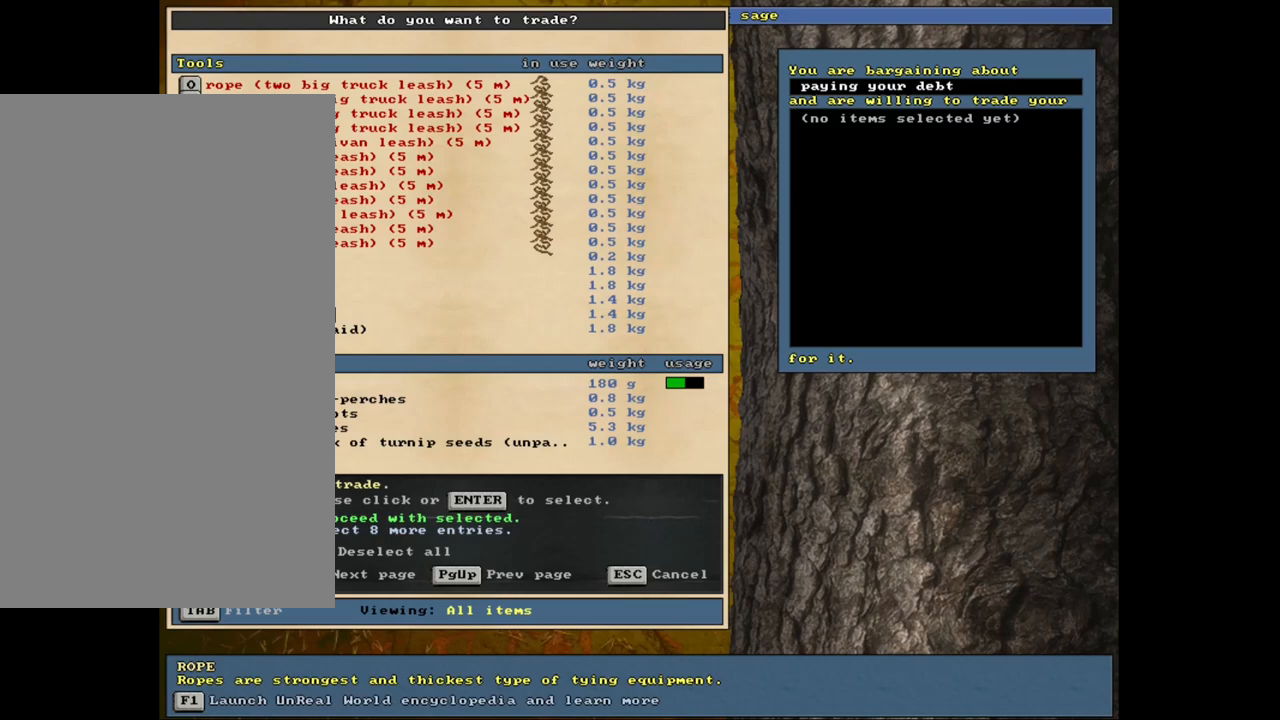
{"keys": ["up"], "mouse": [], "events": [[233, "up", "down"], [333, "up", "up"], [450, "up", "down"]]}
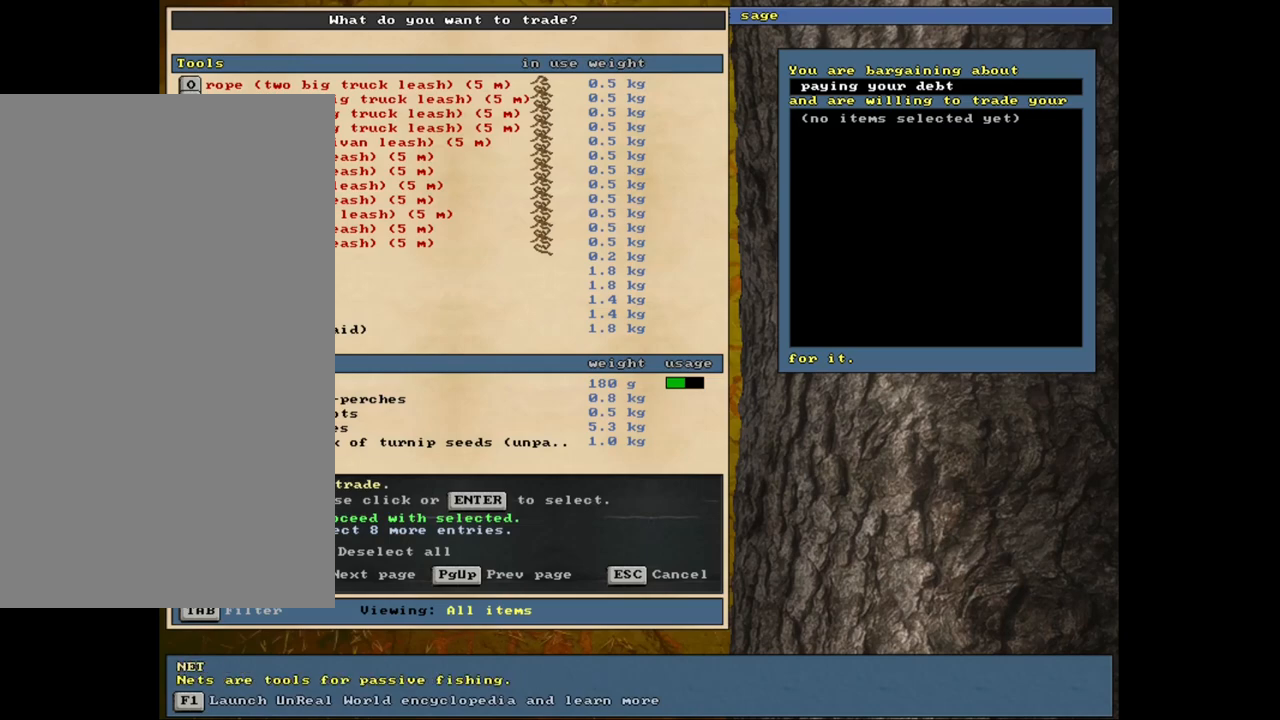
{"keys": [], "mouse": [], "events": [[67, "up", "up"]]}
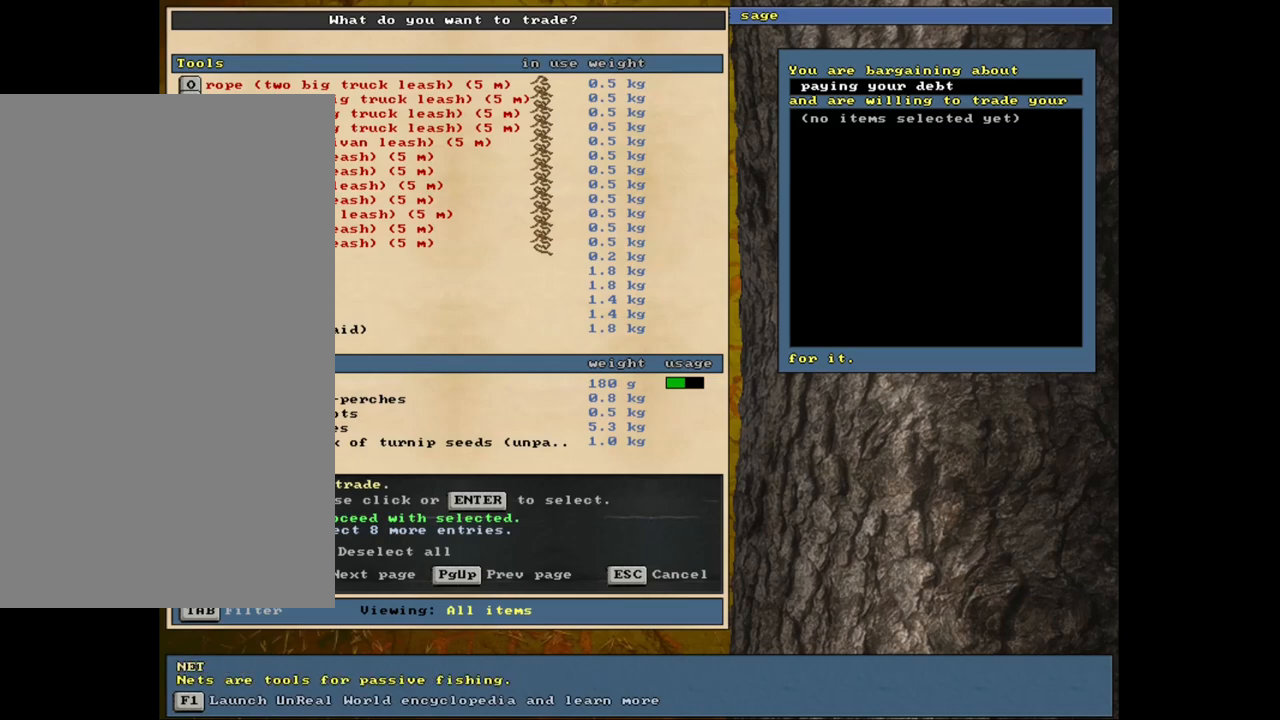
{"keys": ["up"], "mouse": [], "events": [[483, "up", "down"]]}
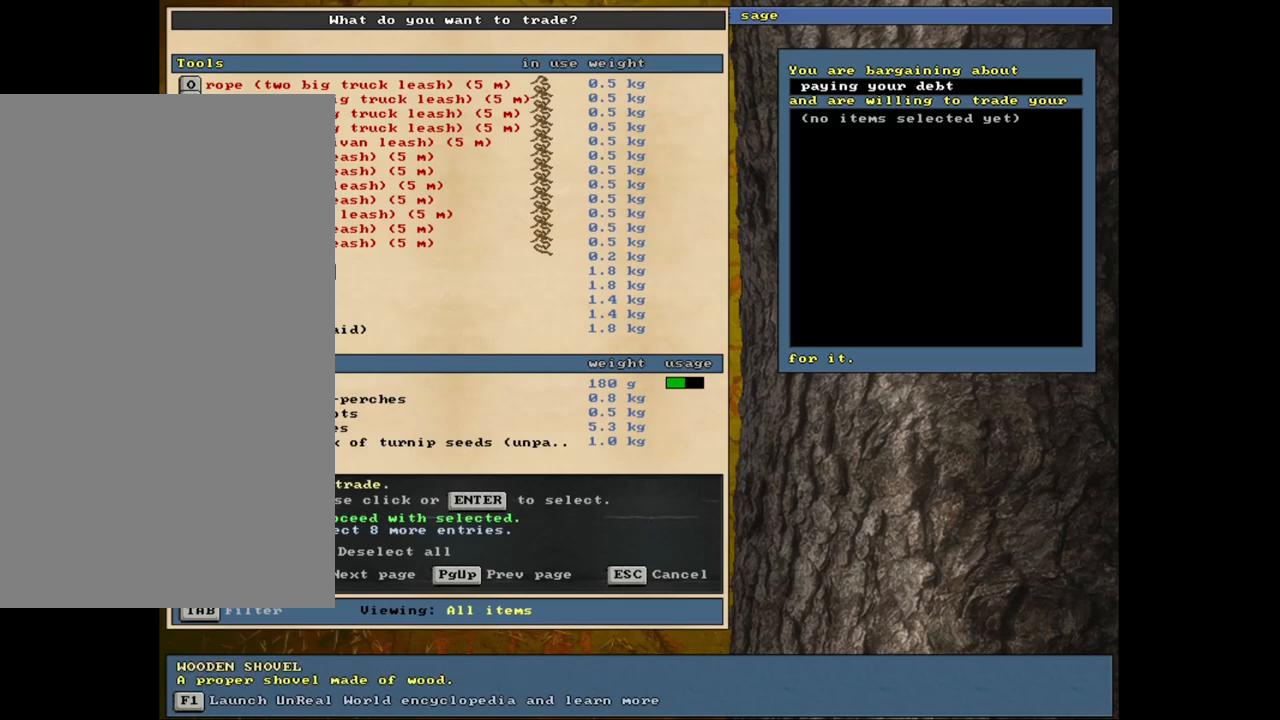
{"keys": [], "mouse": [], "events": [[67, "up", "up"]]}